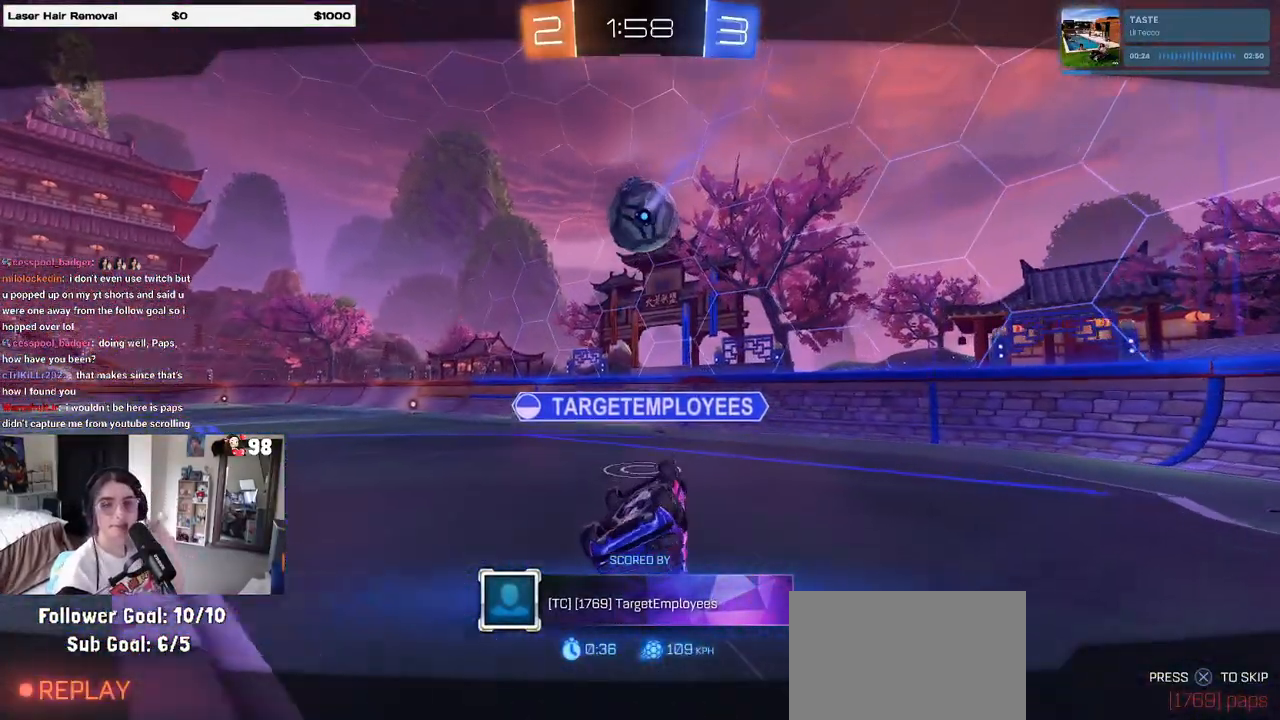
Gameplay with a controller (PlayStation layout); each line is a JSON object with the inputs held at the frame after it. "events" lists button and stick changes between this image and that frame as [ms after this image, input, new state], when the widget could be followed in between.
{"buttons": ["CROSS"], "left_stick": "center", "right_stick": "center", "events": [[483, "CROSS", "down"]]}
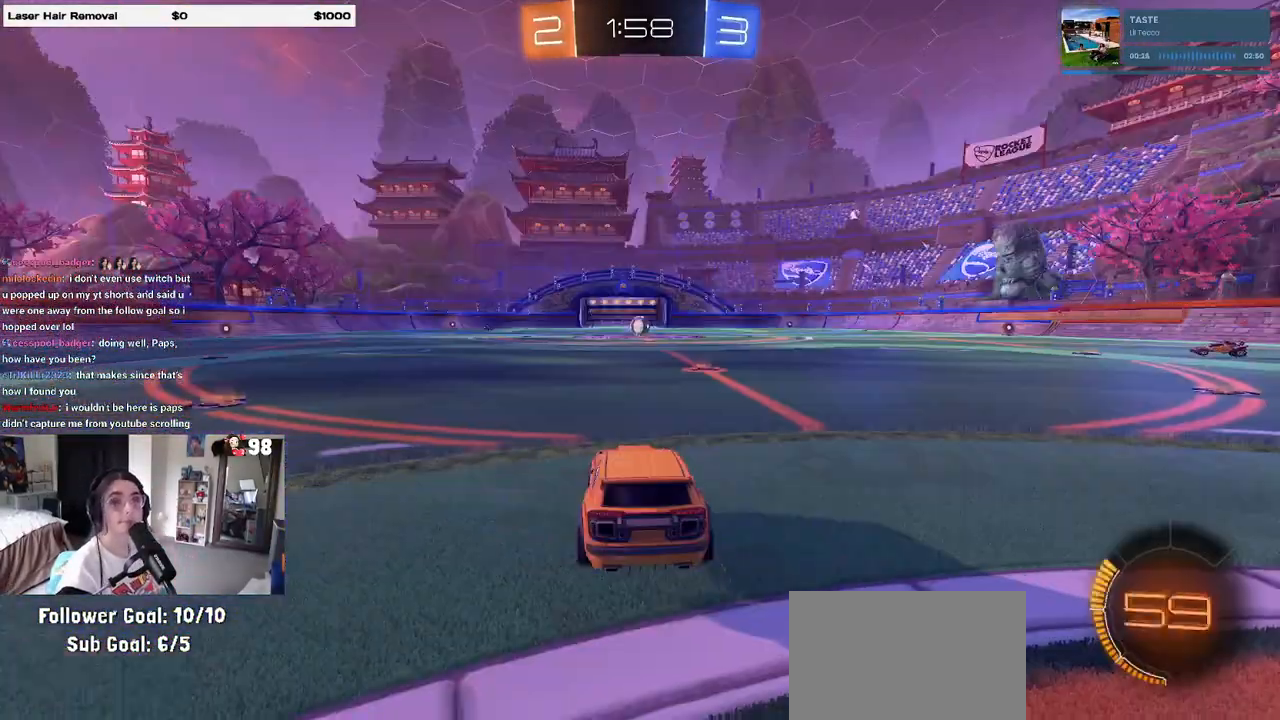
{"buttons": [], "left_stick": "center", "right_stick": "center", "events": [[100, "CROSS", "up"], [217, "CROSS", "down"], [333, "CROSS", "up"]]}
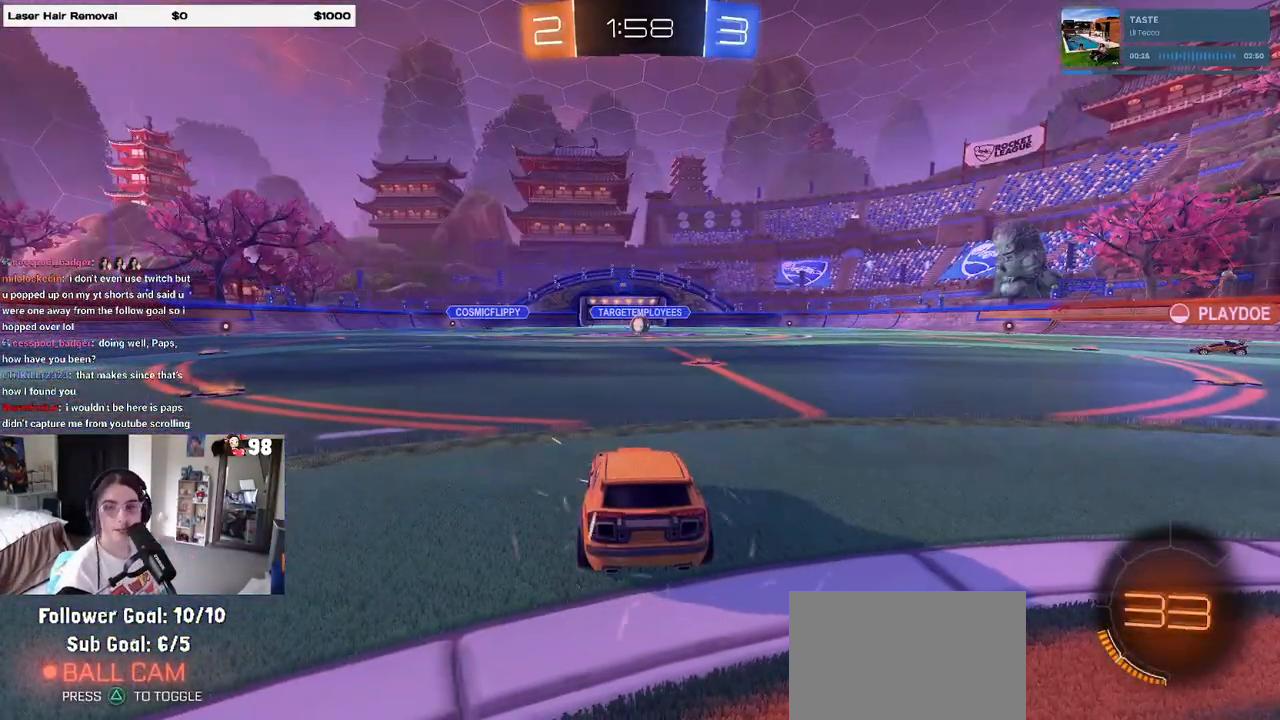
{"buttons": [], "left_stick": "center", "right_stick": "center", "events": [[200, "TRIANGLE", "down"], [283, "TRIANGLE", "up"], [383, "TRIANGLE", "down"], [467, "TRIANGLE", "up"]]}
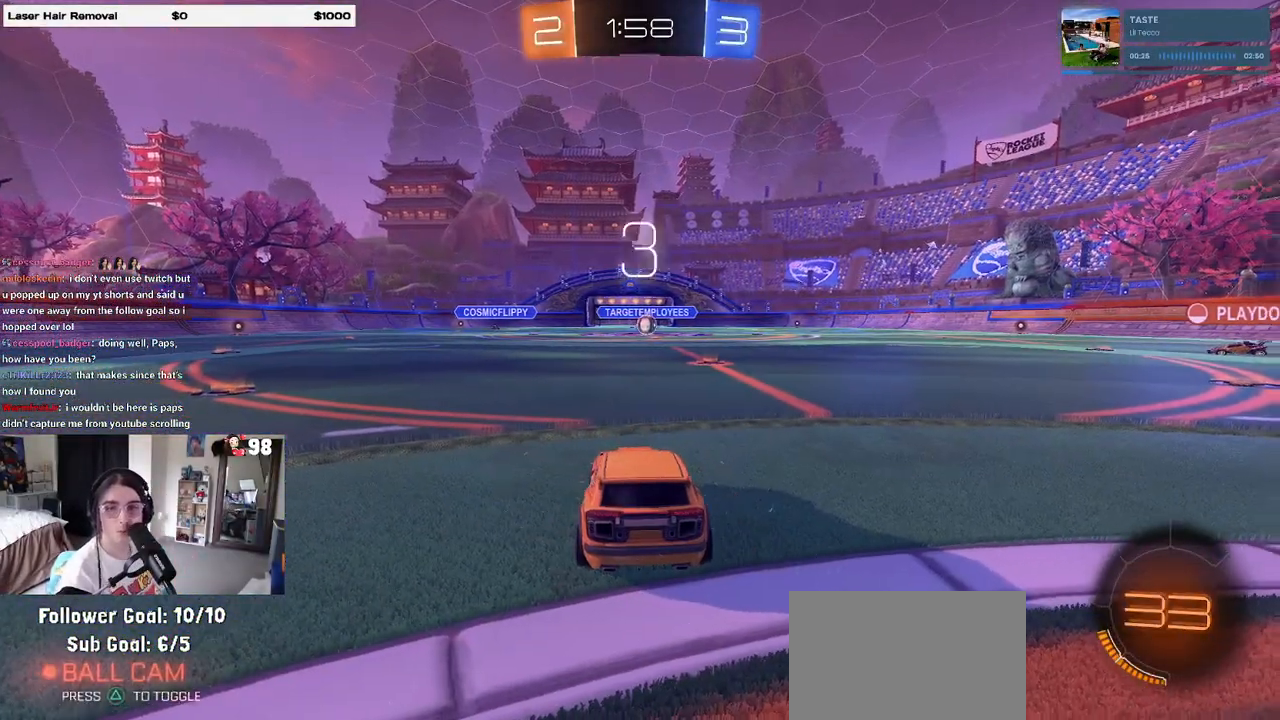
{"buttons": ["TRIANGLE"], "left_stick": "center", "right_stick": "center", "events": [[483, "TRIANGLE", "down"]]}
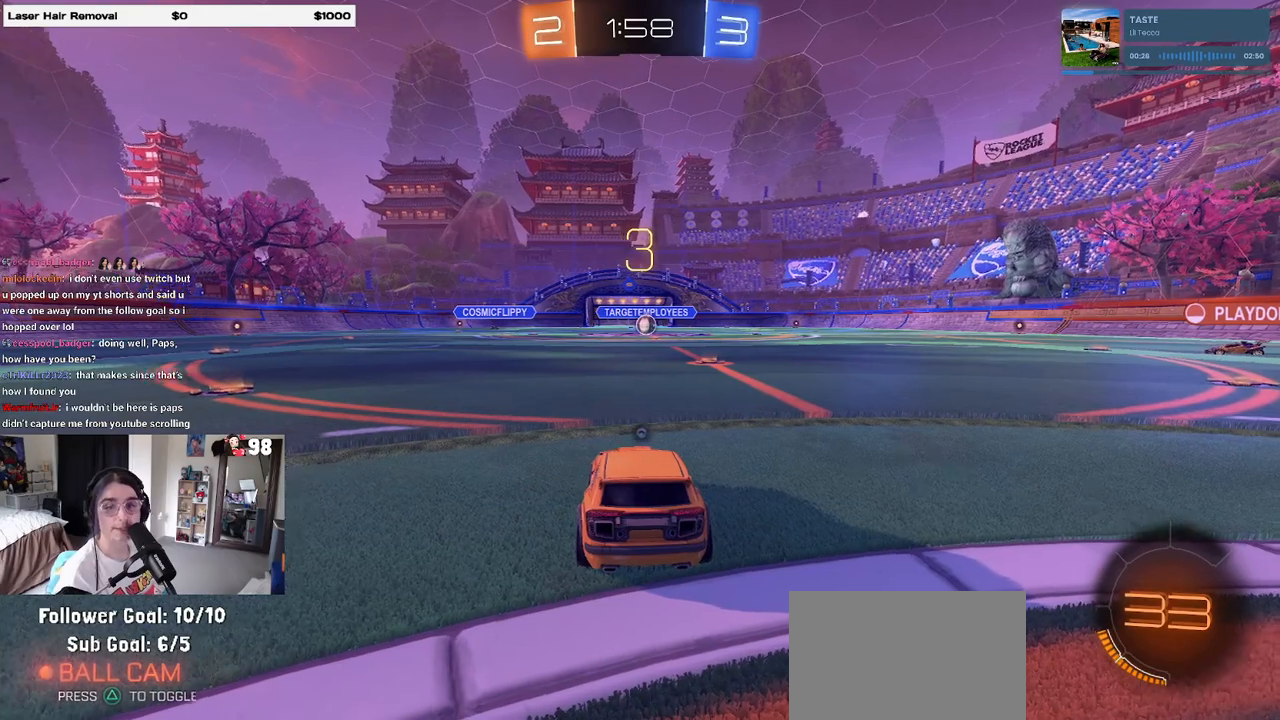
{"buttons": [], "left_stick": "center", "right_stick": "center", "events": [[67, "TRIANGLE", "up"], [133, "TRIANGLE", "down"], [217, "TRIANGLE", "up"]]}
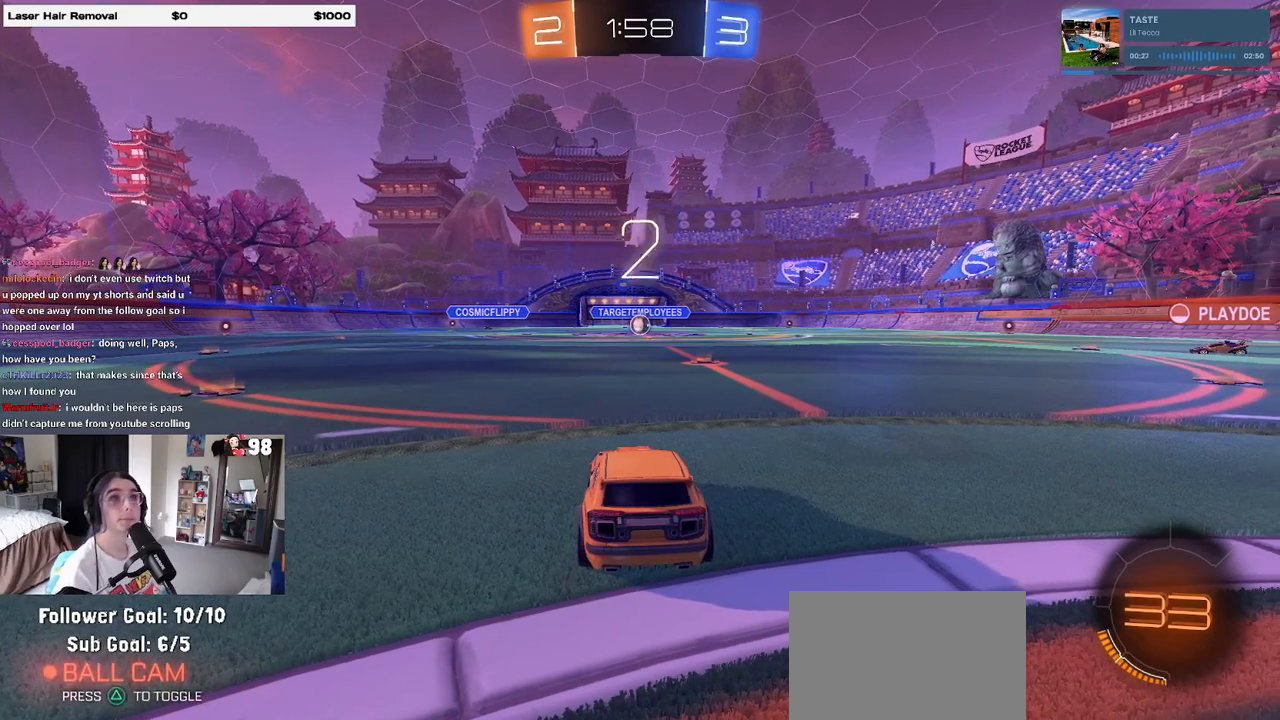
{"buttons": ["TRIANGLE", "R2"], "left_stick": "center", "right_stick": "center", "events": [[50, "R2", "down"], [350, "TRIANGLE", "down"], [383, "TRIANGLE", "up"], [500, "TRIANGLE", "down"]]}
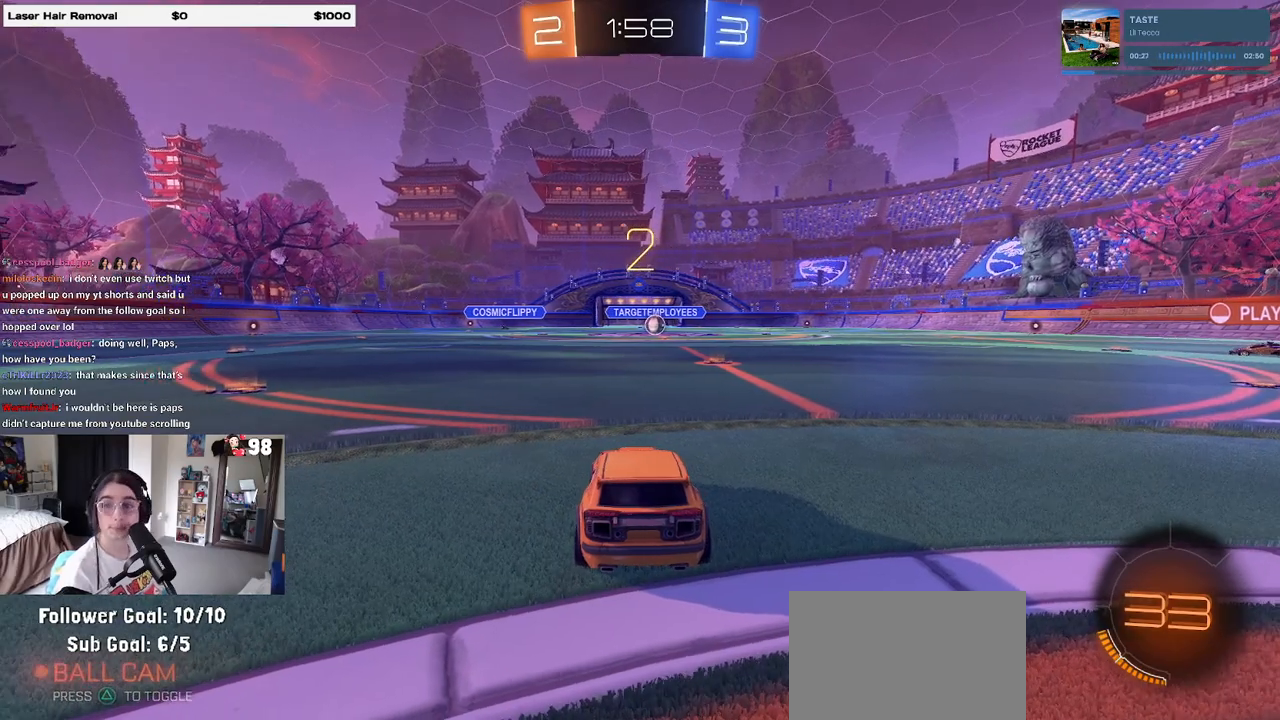
{"buttons": ["R2"], "left_stick": "center", "right_stick": "center", "events": [[83, "TRIANGLE", "up"]]}
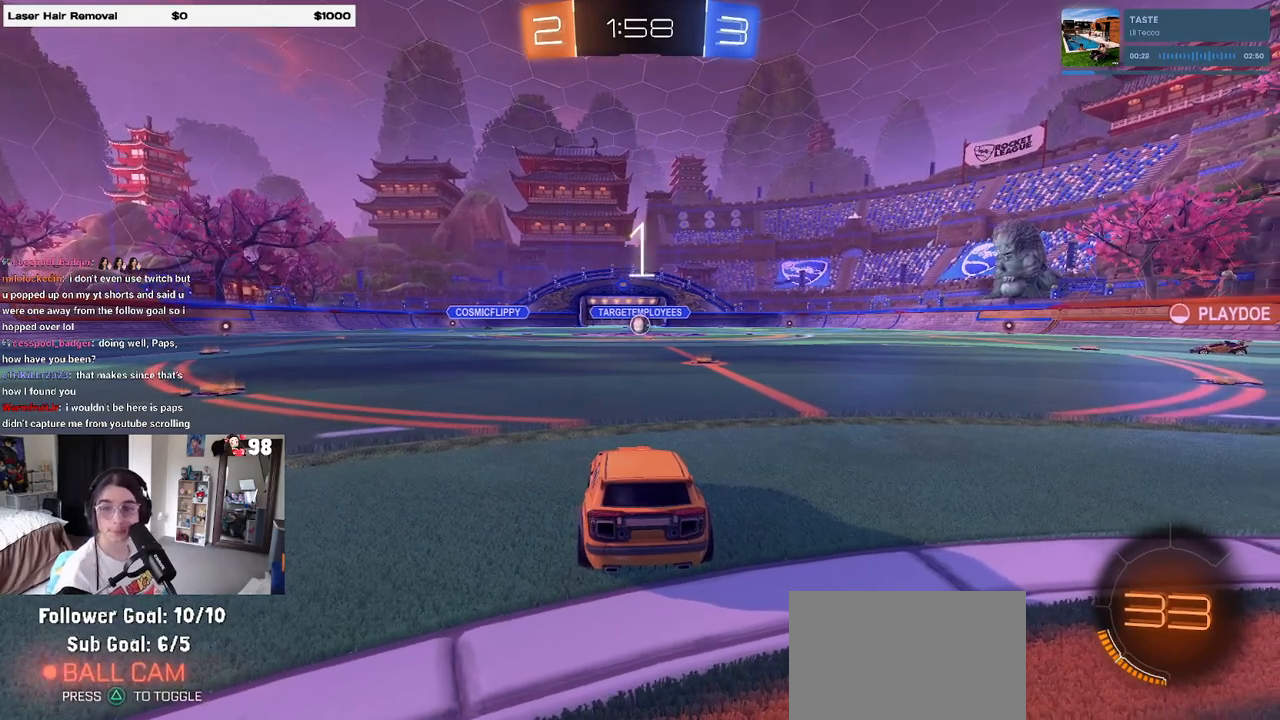
{"buttons": ["R2"], "left_stick": "center", "right_stick": "center", "events": []}
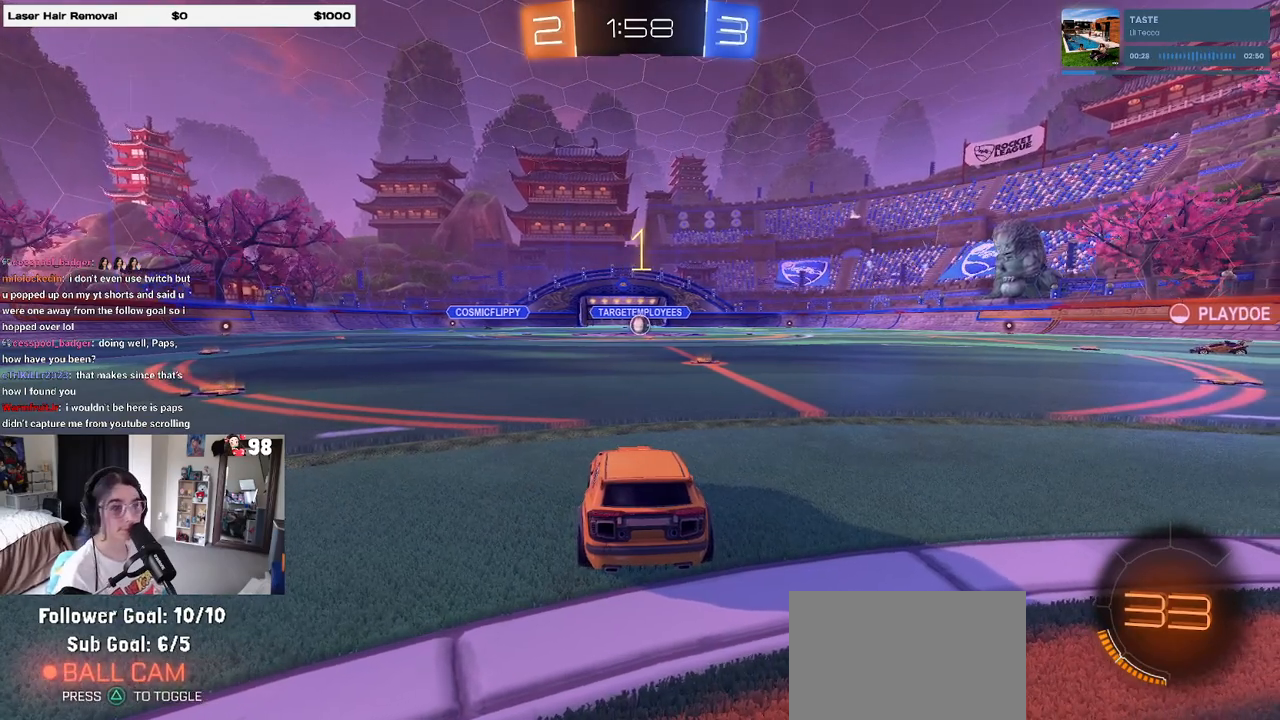
{"buttons": ["R2"], "left_stick": "right", "right_stick": "center", "events": [[417, "left_stick", "right"]]}
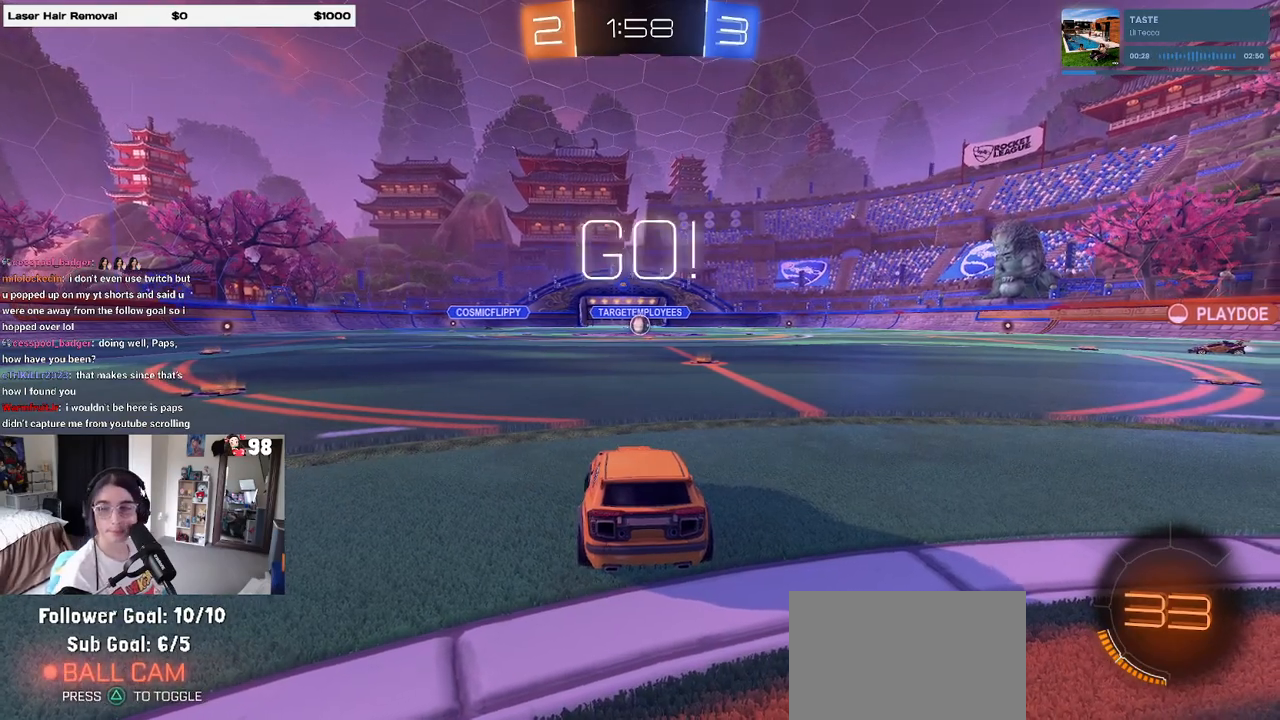
{"buttons": ["R2"], "left_stick": "center", "right_stick": "center", "events": [[250, "left_stick", "center"]]}
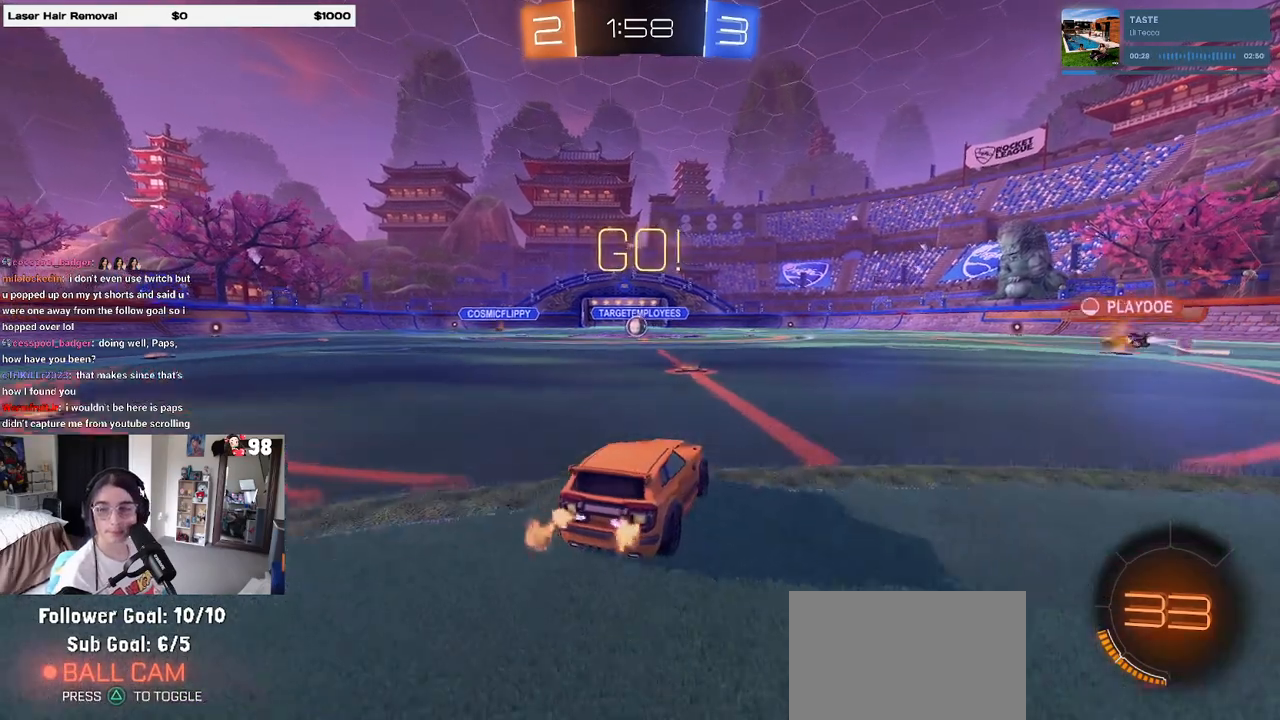
{"buttons": ["SQUARE", "R2"], "left_stick": "down", "right_stick": "center", "events": [[33, "left_stick", "up-right"], [50, "CROSS", "down"], [100, "left_stick", "up-left"], [133, "CROSS", "up"], [200, "CROSS", "down"], [233, "R1", "down"], [250, "SQUARE", "down"], [267, "left_stick", "down"], [283, "CROSS", "up"], [417, "R1", "up"]]}
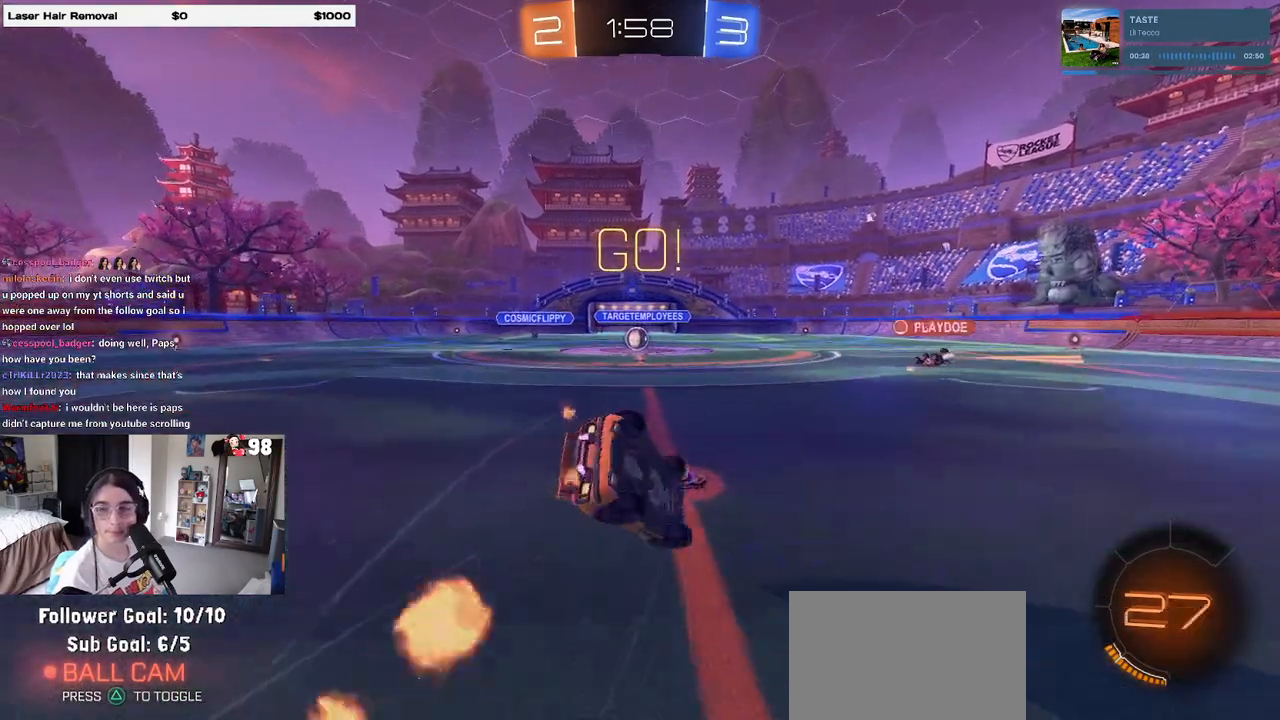
{"buttons": ["SQUARE", "R2"], "left_stick": "down-left", "right_stick": "center", "events": [[50, "left_stick", "down-left"]]}
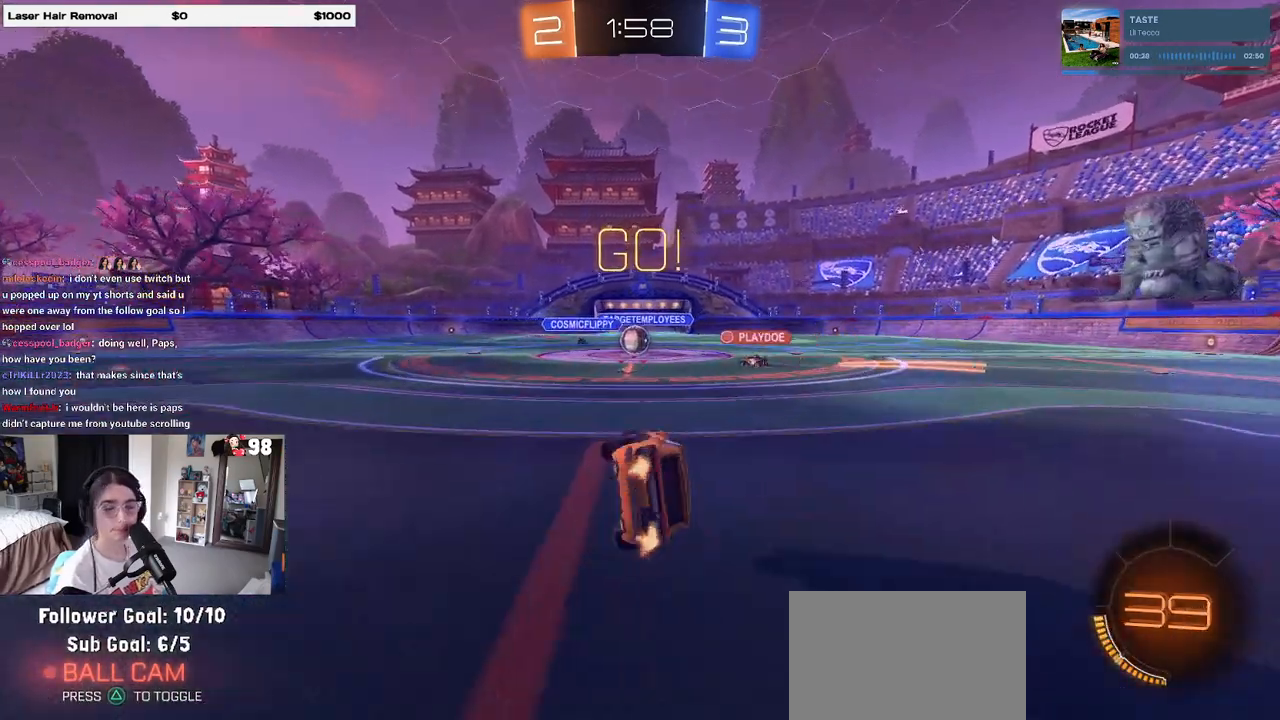
{"buttons": ["R2"], "left_stick": "center", "right_stick": "center", "events": [[117, "SQUARE", "up"], [200, "left_stick", "center"]]}
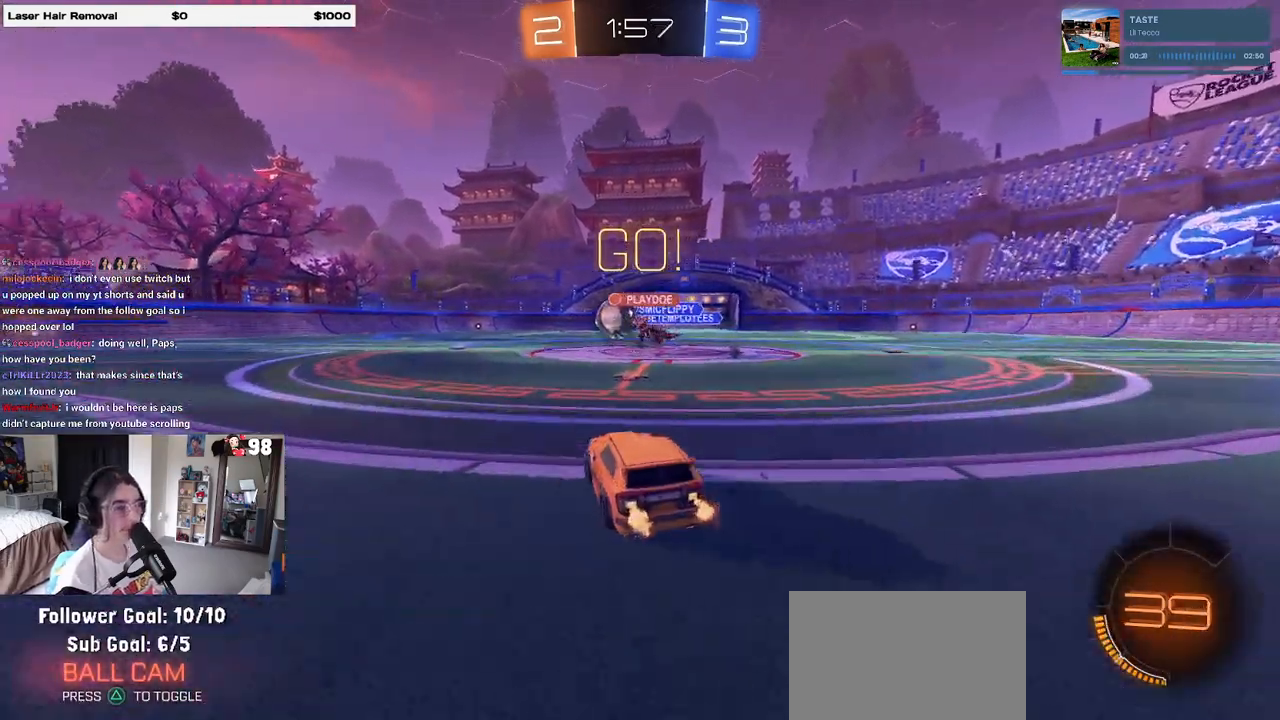
{"buttons": ["R1", "R2"], "left_stick": "left", "right_stick": "center", "events": [[133, "left_stick", "left"], [233, "R1", "down"]]}
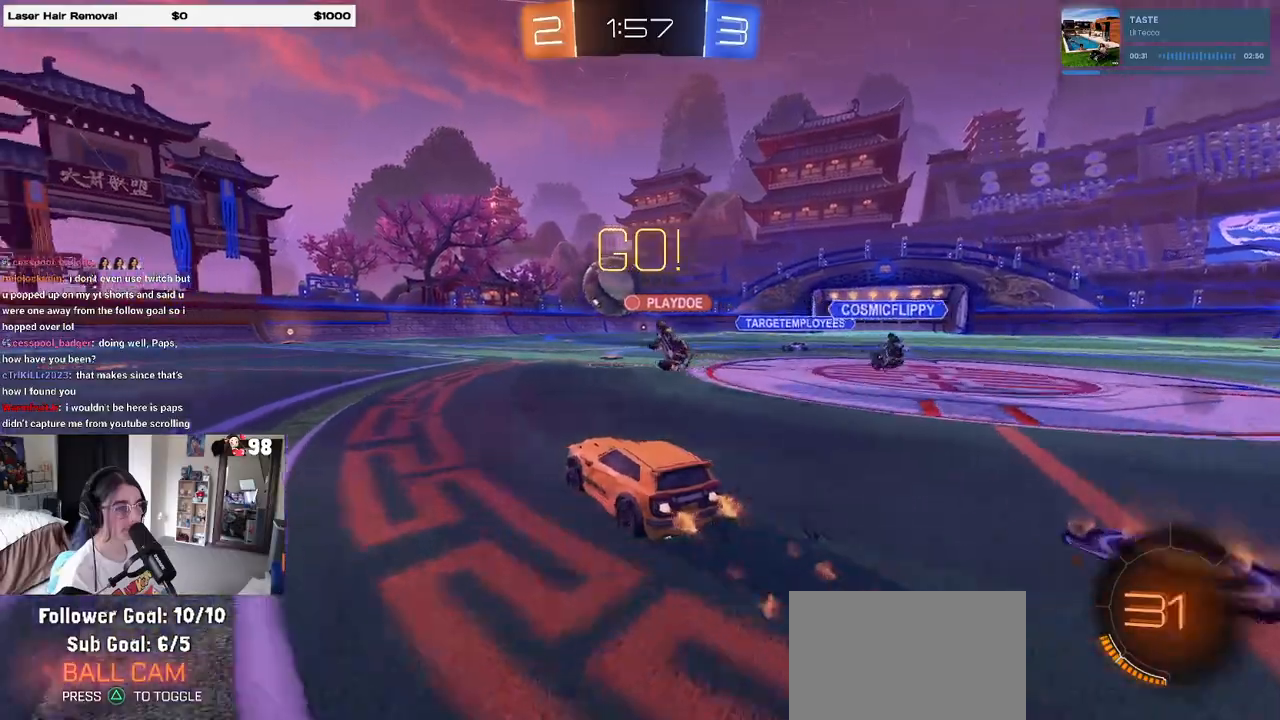
{"buttons": ["R1", "R2"], "left_stick": "center", "right_stick": "center", "events": [[83, "left_stick", "center"], [233, "left_stick", "left"], [383, "left_stick", "right"], [500, "left_stick", "center"]]}
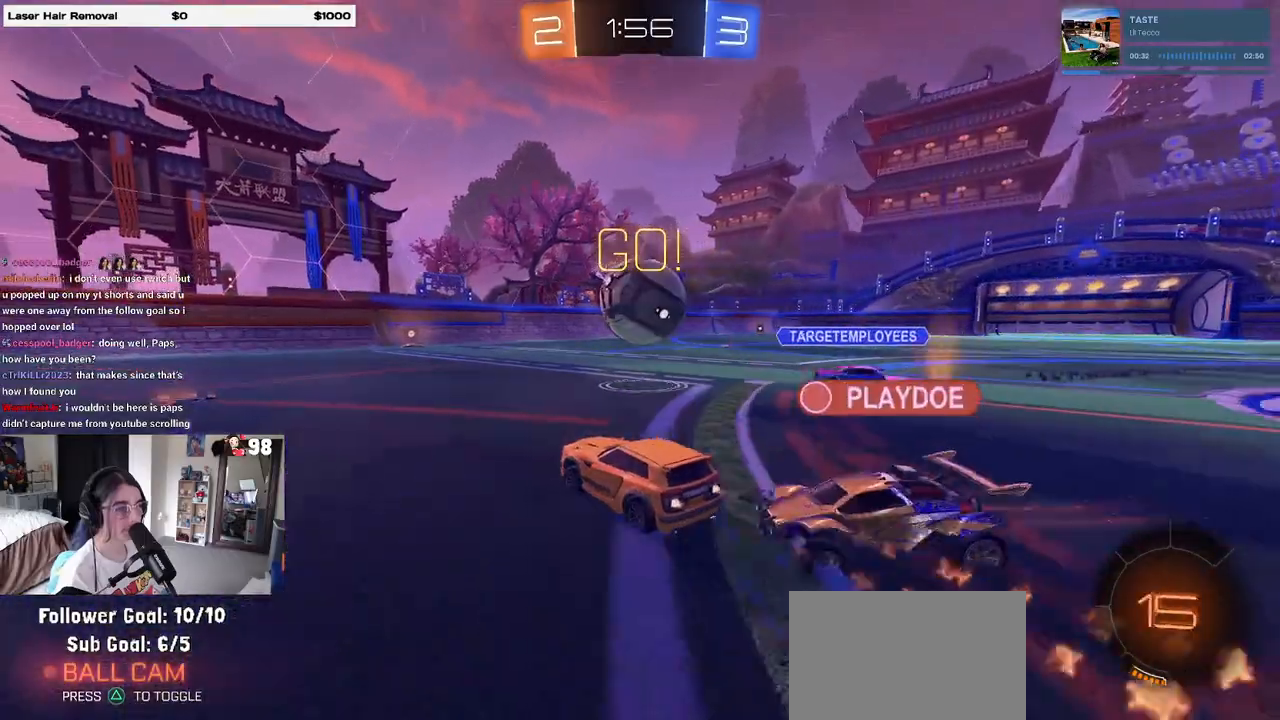
{"buttons": ["SQUARE", "R1", "R2"], "left_stick": "right", "right_stick": "center"}
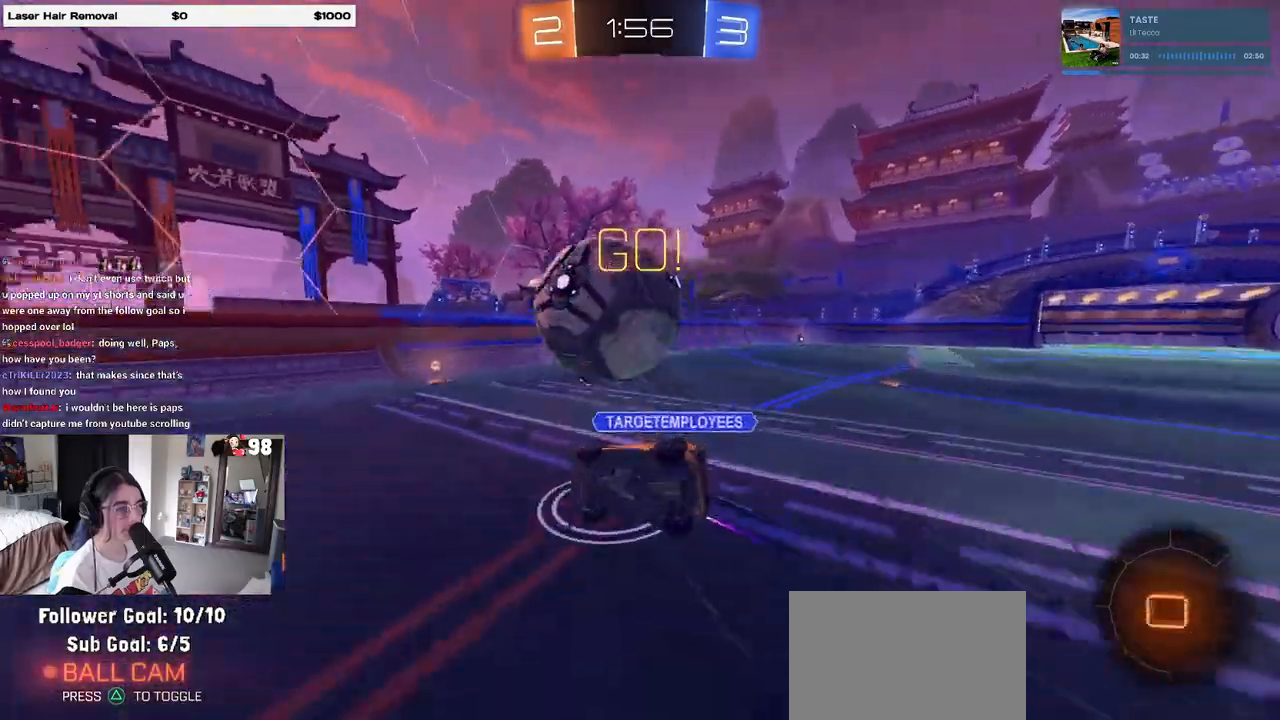
{"buttons": ["SQUARE", "R2"], "left_stick": "up-right", "right_stick": "center", "events": [[83, "R1", "up"], [417, "left_stick", "up-right"]]}
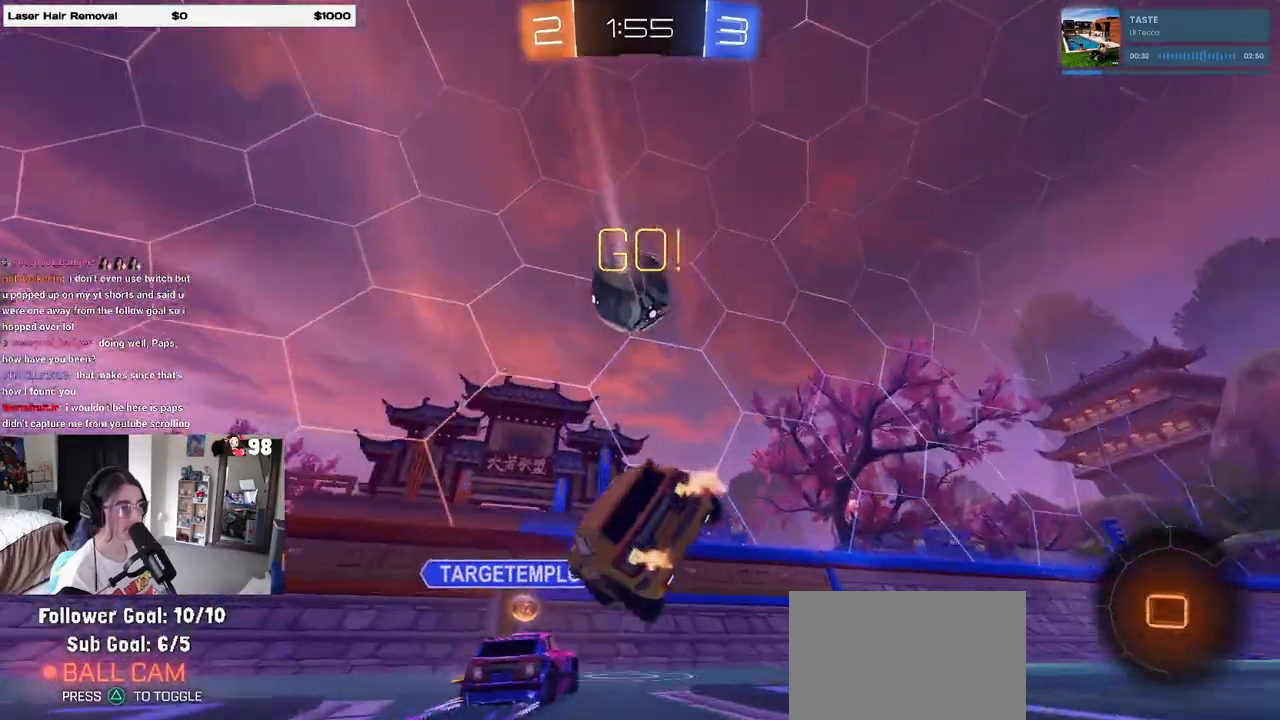
{"buttons": ["R2"], "left_stick": "up-right", "right_stick": "center", "events": [[50, "SQUARE", "up"], [350, "TRIANGLE", "down"], [417, "TRIANGLE", "up"]]}
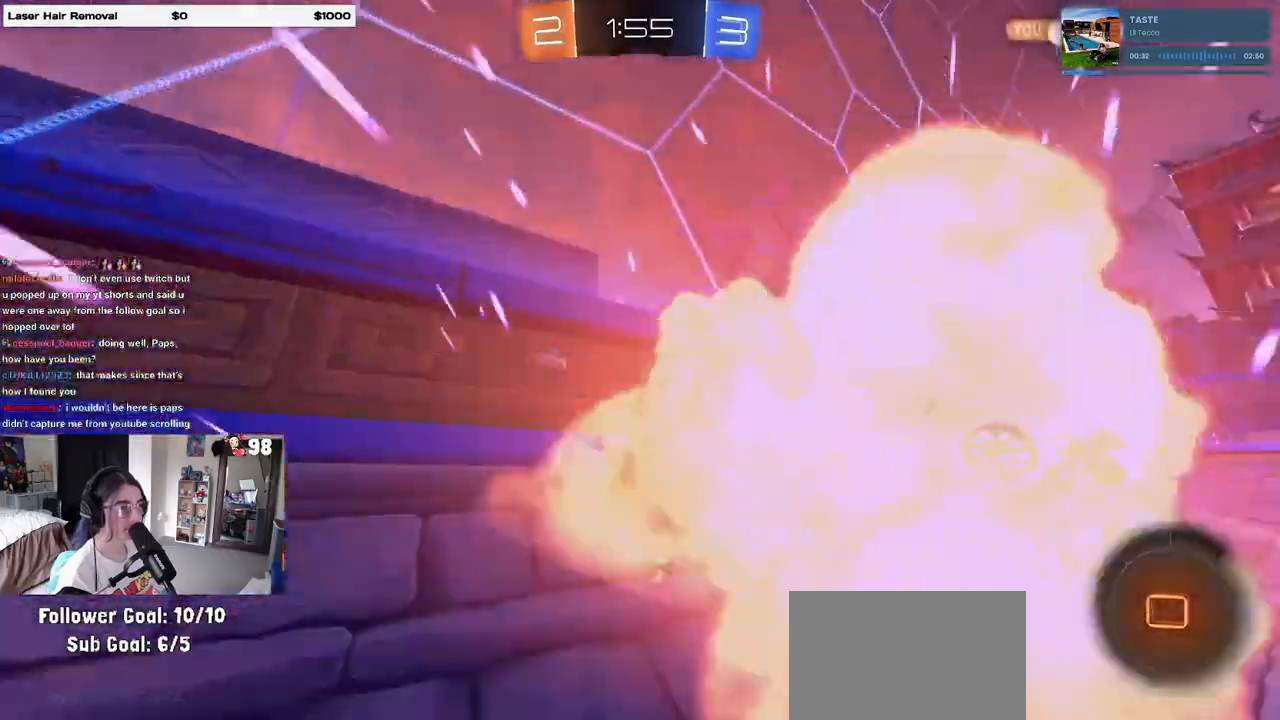
{"buttons": ["R1", "R2"], "left_stick": "center", "right_stick": "center", "events": [[483, "left_stick", "center"], [500, "R1", "down"]]}
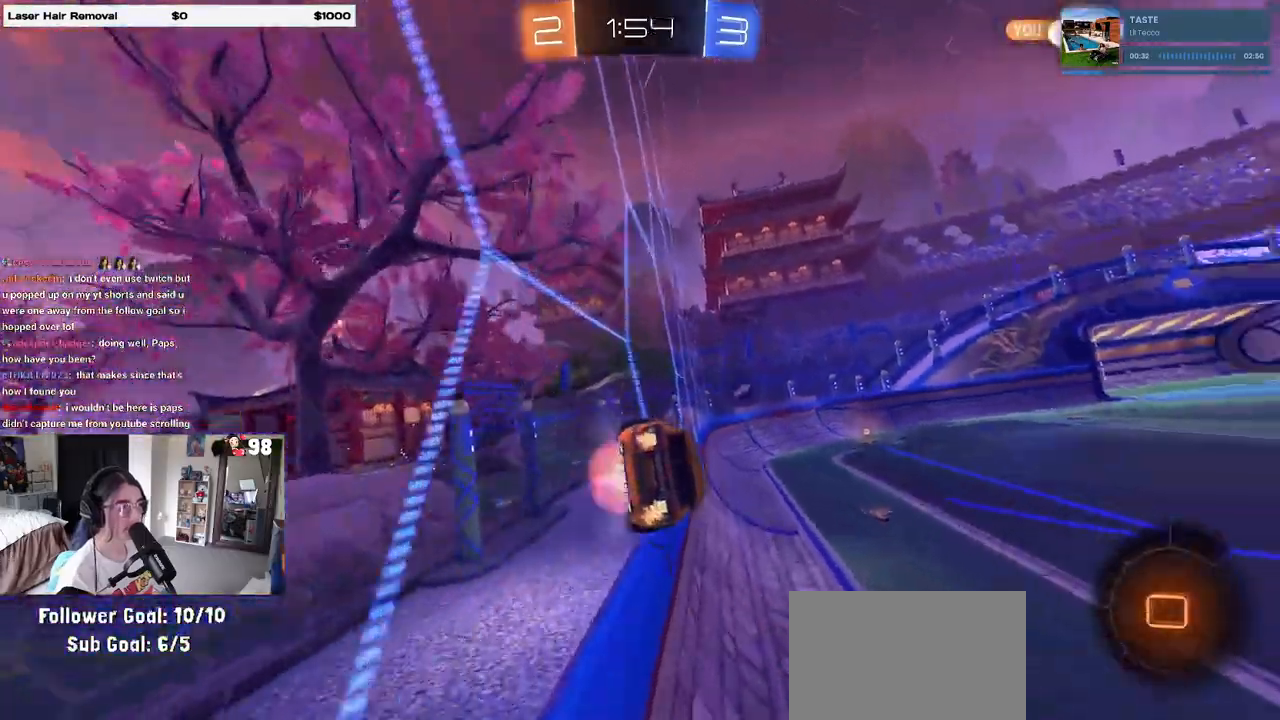
{"buttons": ["SQUARE", "R2"], "left_stick": "left", "right_stick": "center", "events": [[17, "CROSS", "down"], [167, "left_stick", "left"], [250, "CROSS", "up"], [267, "SQUARE", "down"], [433, "R1", "up"]]}
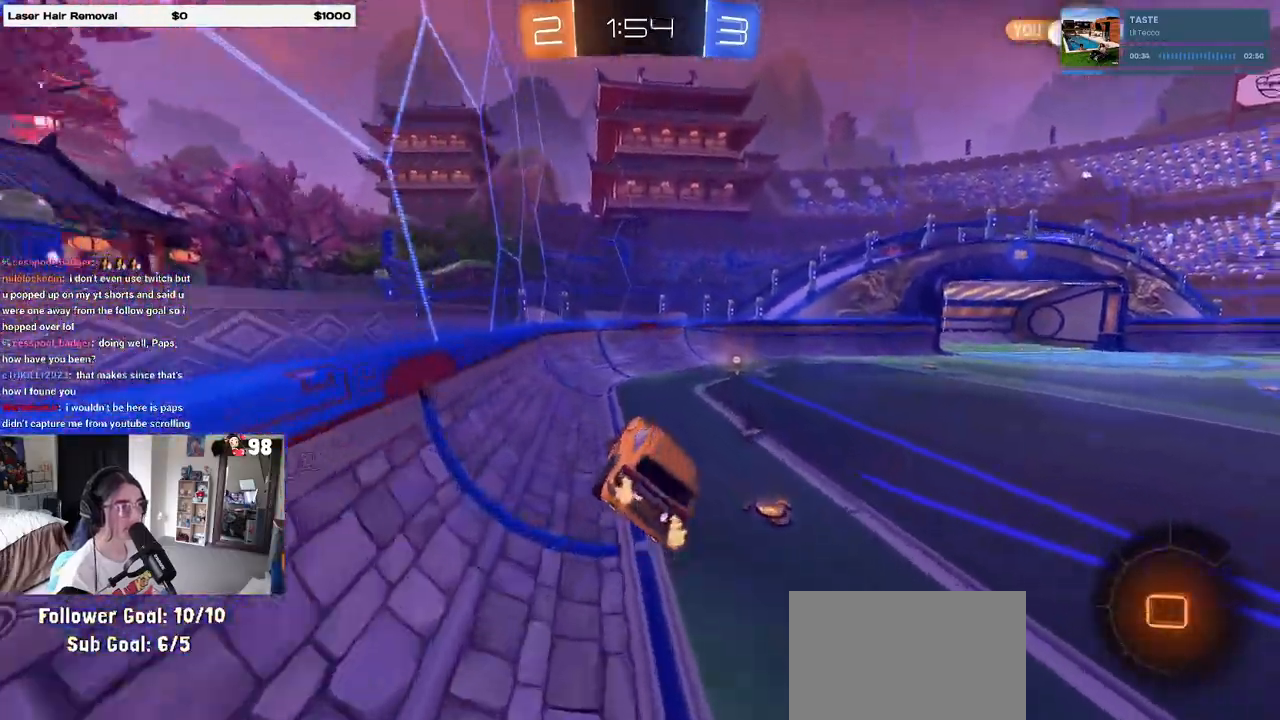
{"buttons": ["R2"], "left_stick": "right", "right_stick": "center", "events": [[83, "SQUARE", "up"], [83, "TRIANGLE", "down"], [133, "left_stick", "center"], [200, "SQUARE", "down"], [200, "TRIANGLE", "up"], [250, "left_stick", "up-right"], [333, "CROSS", "down"], [333, "SQUARE", "up"], [400, "CROSS", "up"], [433, "left_stick", "right"]]}
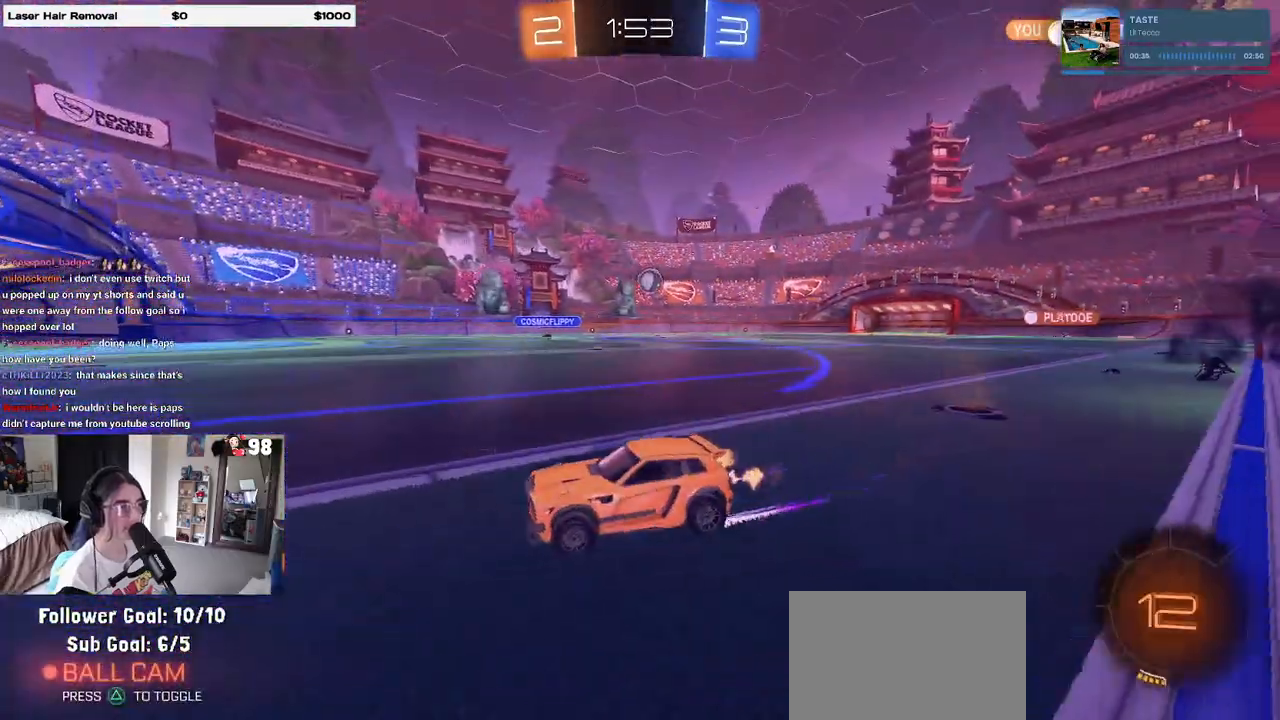
{"buttons": ["SQUARE", "R1", "R2"], "left_stick": "right", "right_stick": "center", "events": [[233, "left_stick", "center"], [333, "left_stick", "left"], [433, "R1", "down"], [433, "SQUARE", "down"], [450, "left_stick", "right"]]}
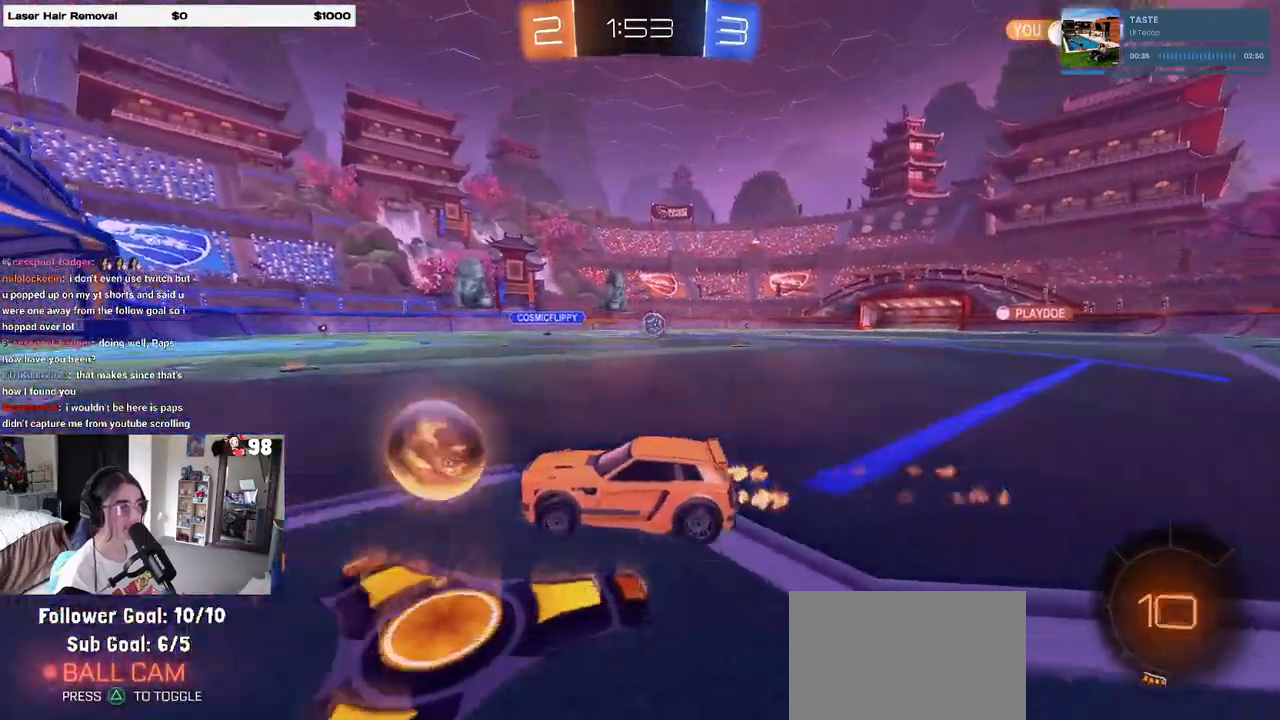
{"buttons": ["R1", "R2"], "left_stick": "right", "right_stick": "center", "events": [[33, "SQUARE", "up"]]}
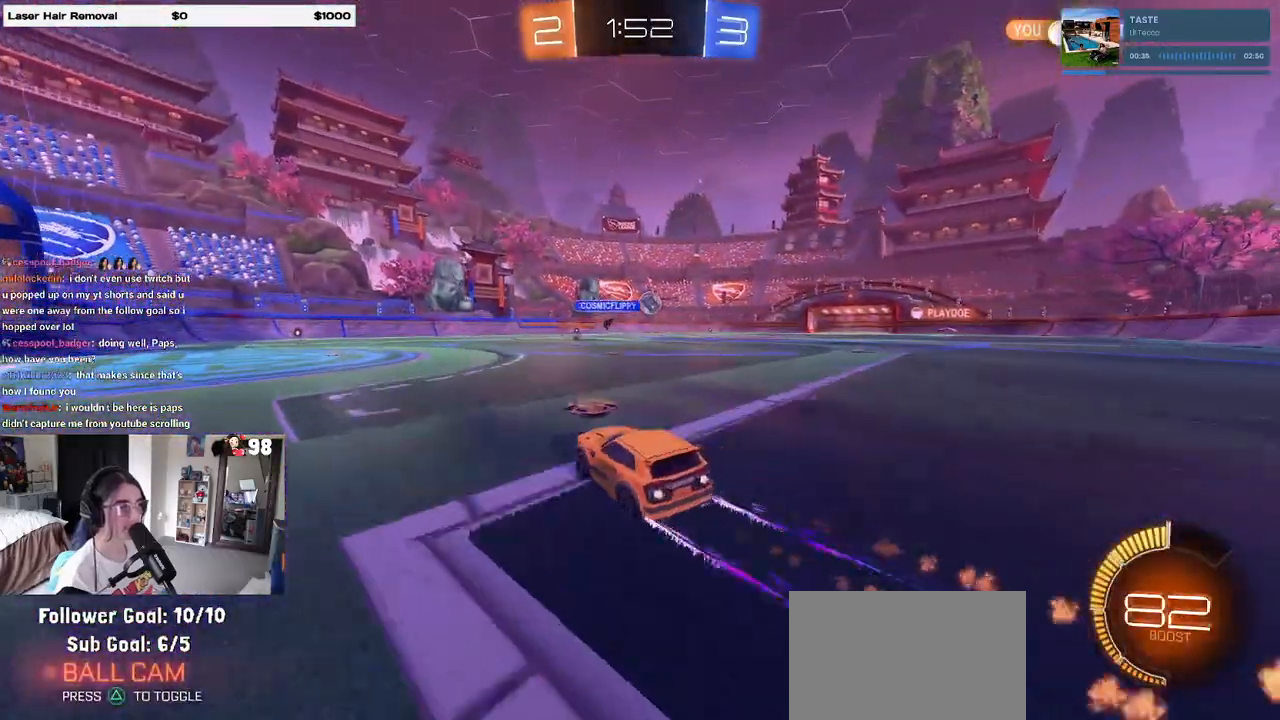
{"buttons": ["R2"], "left_stick": "right", "right_stick": "center", "events": [[133, "R1", "up"]]}
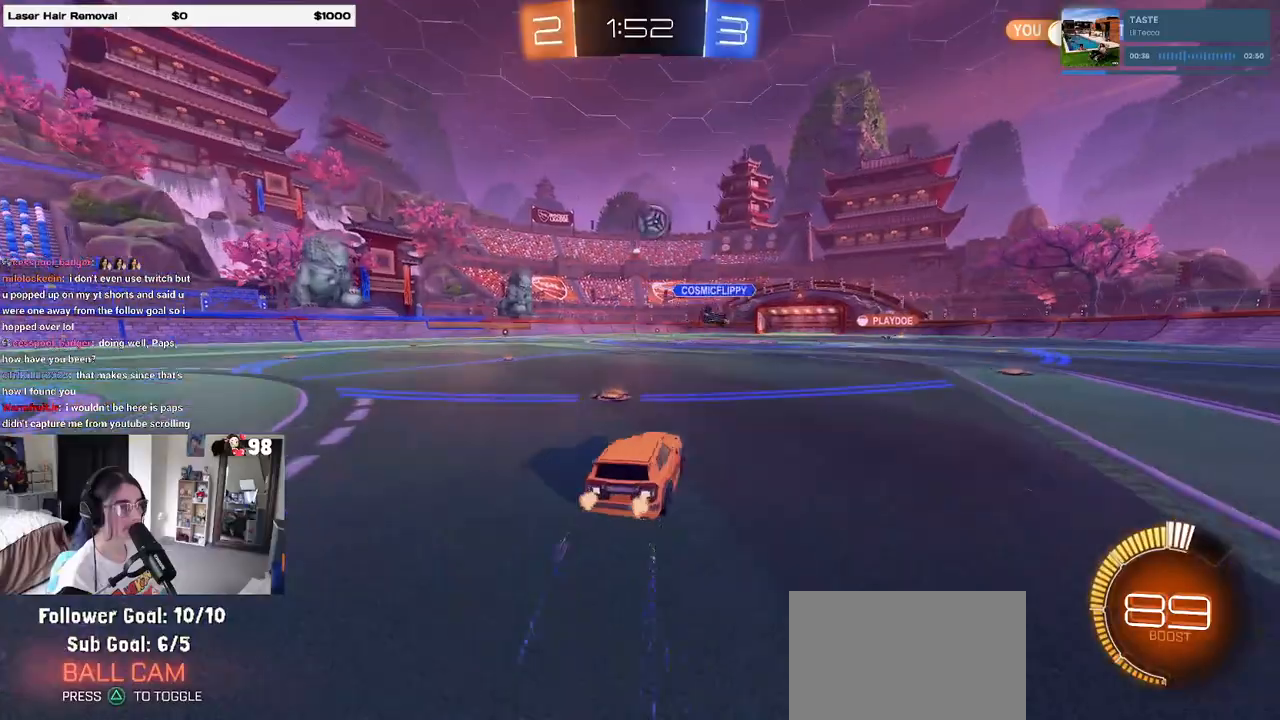
{"buttons": ["R1", "R2"], "left_stick": "right", "right_stick": "center", "events": [[67, "TRIANGLE", "down"], [100, "R1", "down"], [183, "TRIANGLE", "up"]]}
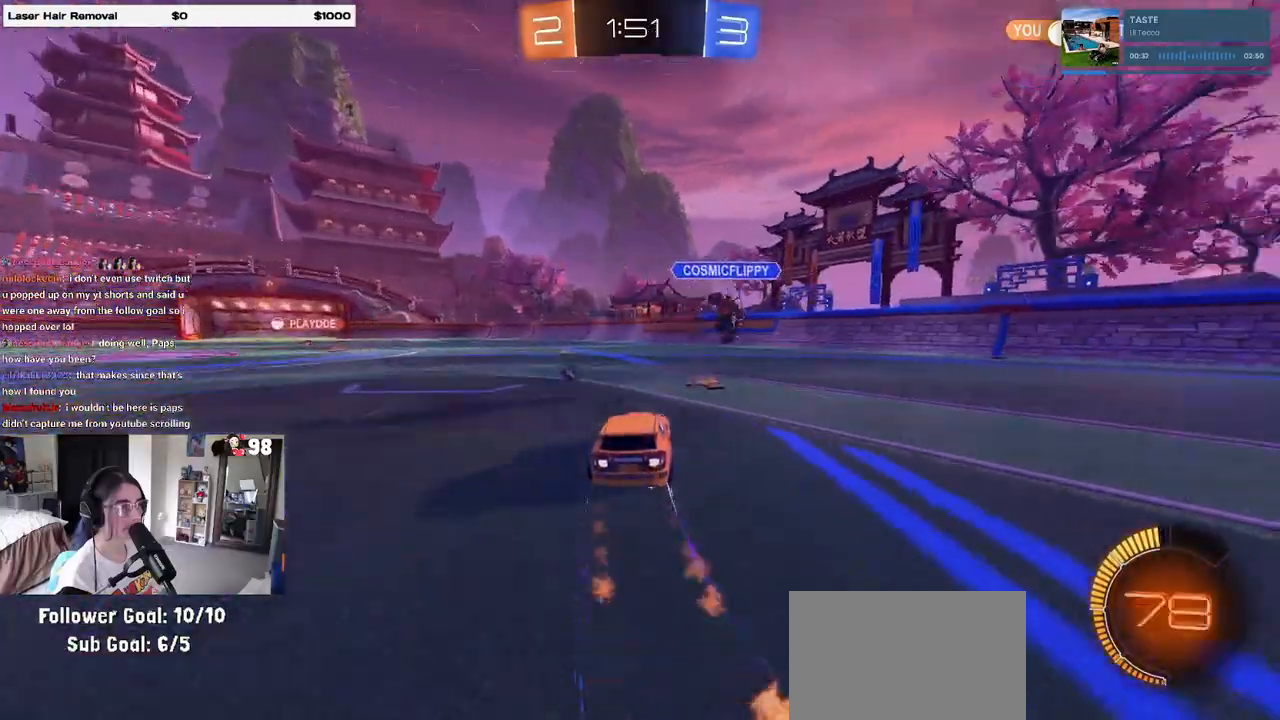
{"buttons": ["R1", "R2"], "left_stick": "right", "right_stick": "center", "events": []}
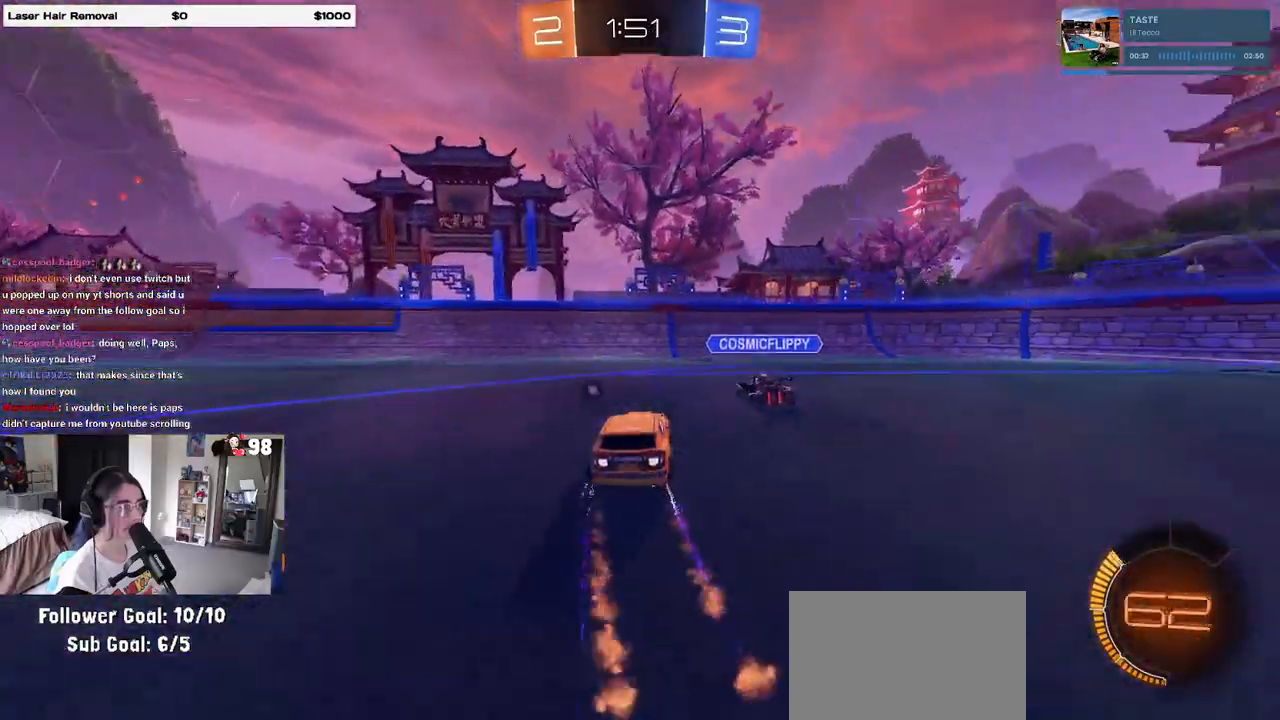
{"buttons": ["R2"], "left_stick": "left", "right_stick": "center", "events": [[100, "left_stick", "up-left"], [250, "R1", "up"], [283, "TRIANGLE", "down"], [317, "left_stick", "left"], [367, "TRIANGLE", "up"]]}
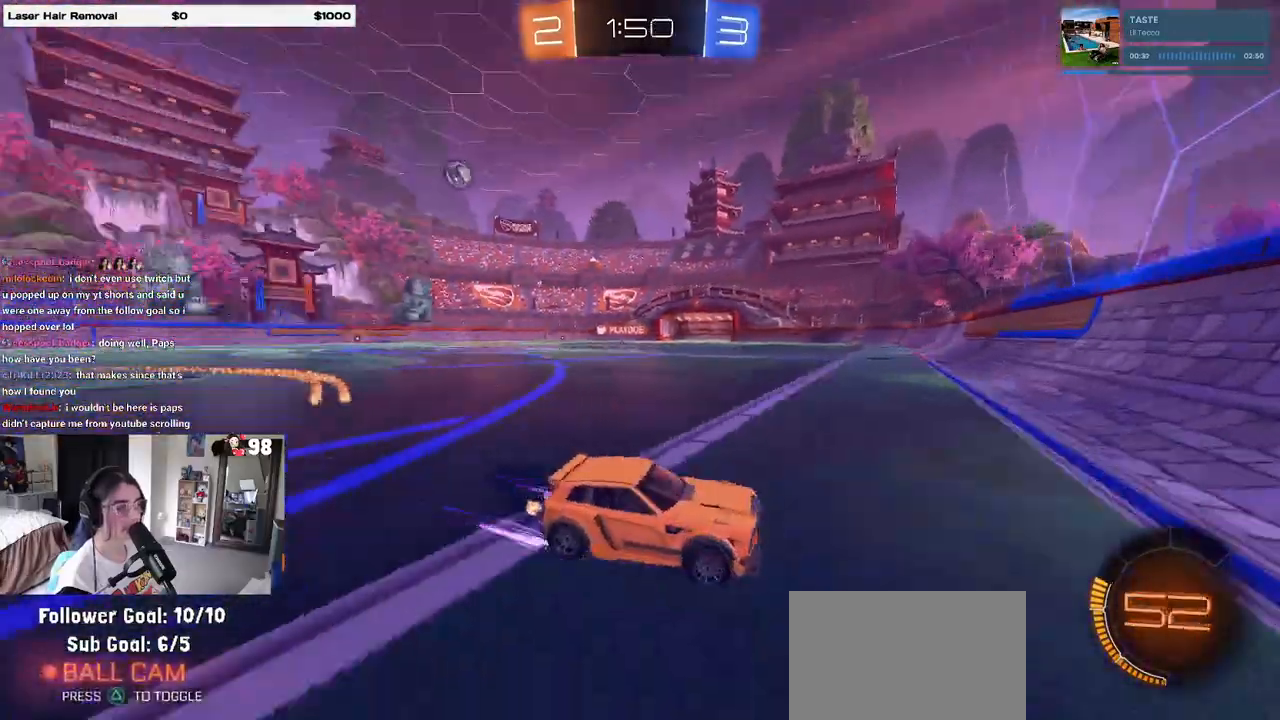
{"buttons": ["R2"], "left_stick": "left", "right_stick": "center", "events": [[67, "SQUARE", "down"], [150, "SQUARE", "up"]]}
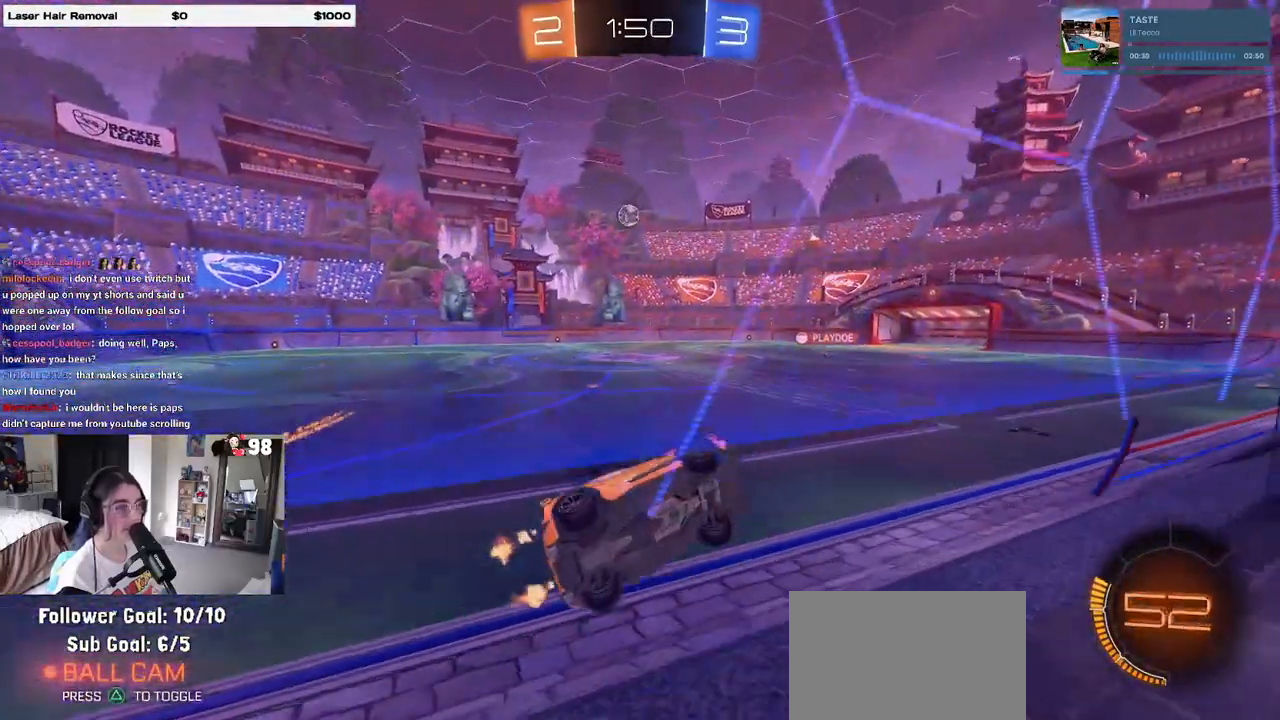
{"buttons": ["R2"], "left_stick": "down-right", "right_stick": "center", "events": [[217, "CROSS", "down"], [250, "left_stick", "down-right"], [300, "SQUARE", "down"], [333, "CROSS", "up"], [500, "SQUARE", "up"]]}